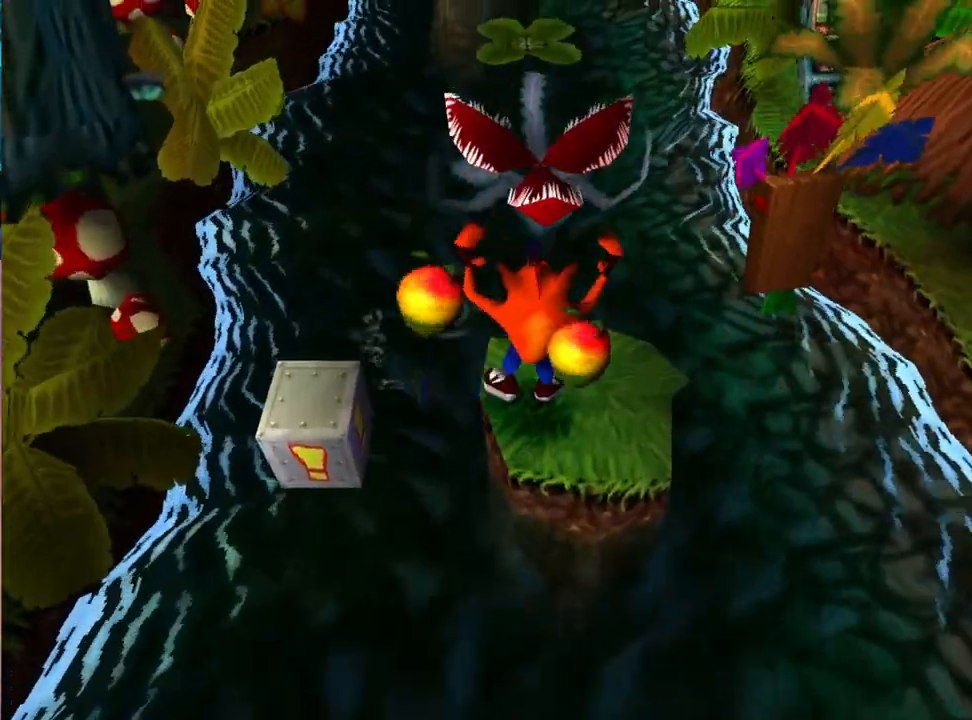
Gameplay with a controller (PlayStation layout); each line is a JSON object with the inputs held at the frame after it. "events" lists button and stick changes between this image and that frame as [ms after this image, input, new state], when the widget could be followed in between. Not read: left_stick right_stick.
{"buttons": ["DPAD_LEFT"], "events": [[467, "DPAD_LEFT", "down"]]}
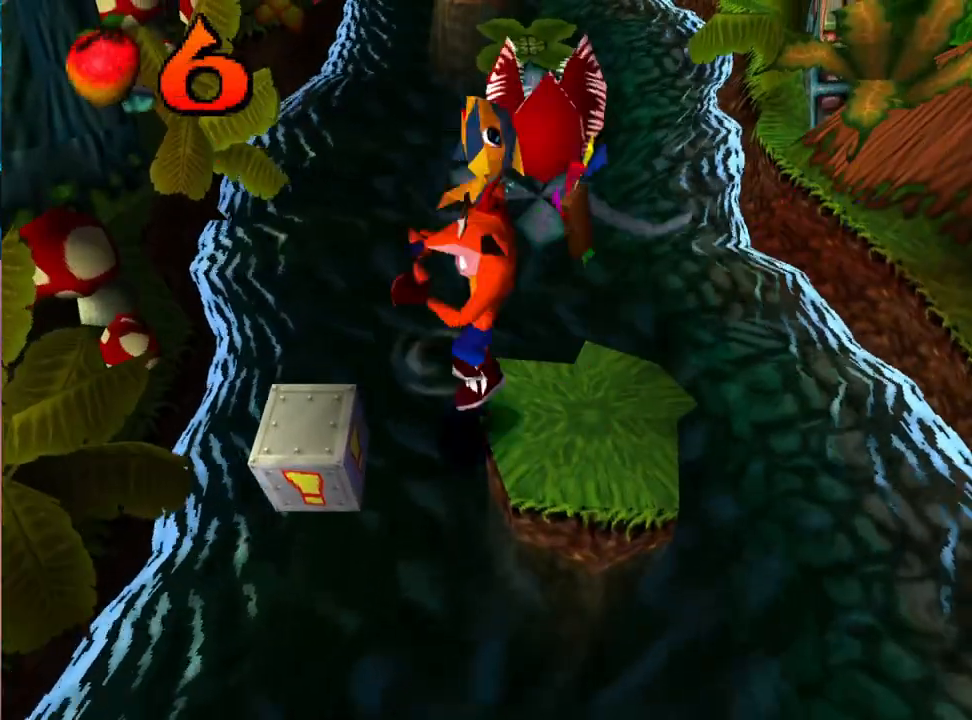
{"buttons": [], "events": [[133, "DPAD_LEFT", "up"], [300, "DPAD_RIGHT", "down"], [500, "DPAD_RIGHT", "up"]]}
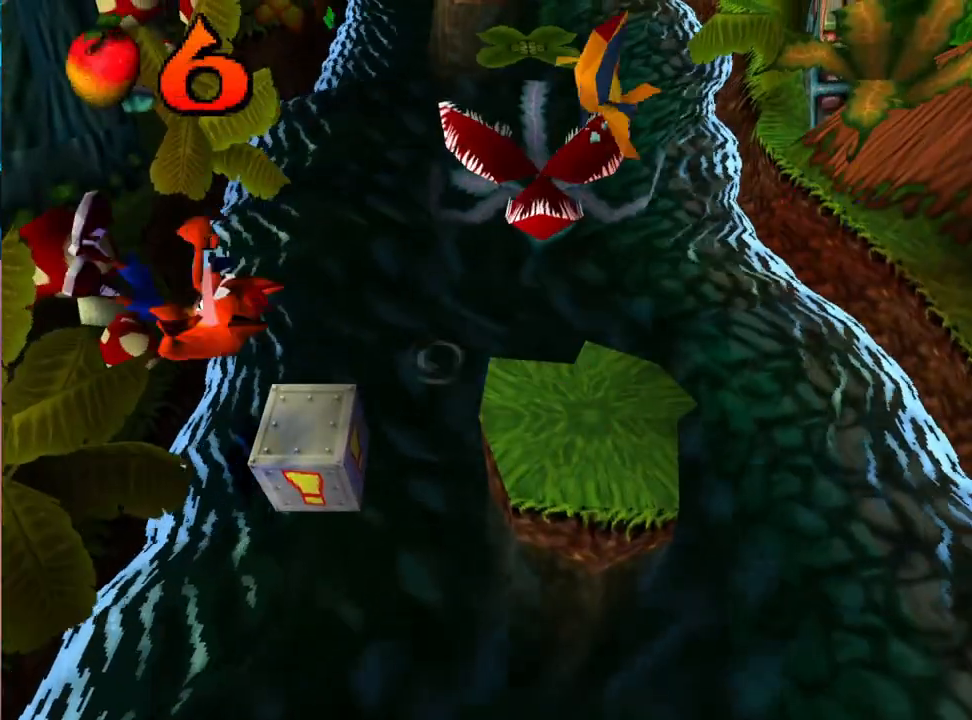
{"buttons": [], "events": [[267, "DPAD_RIGHT", "down"], [467, "DPAD_RIGHT", "up"]]}
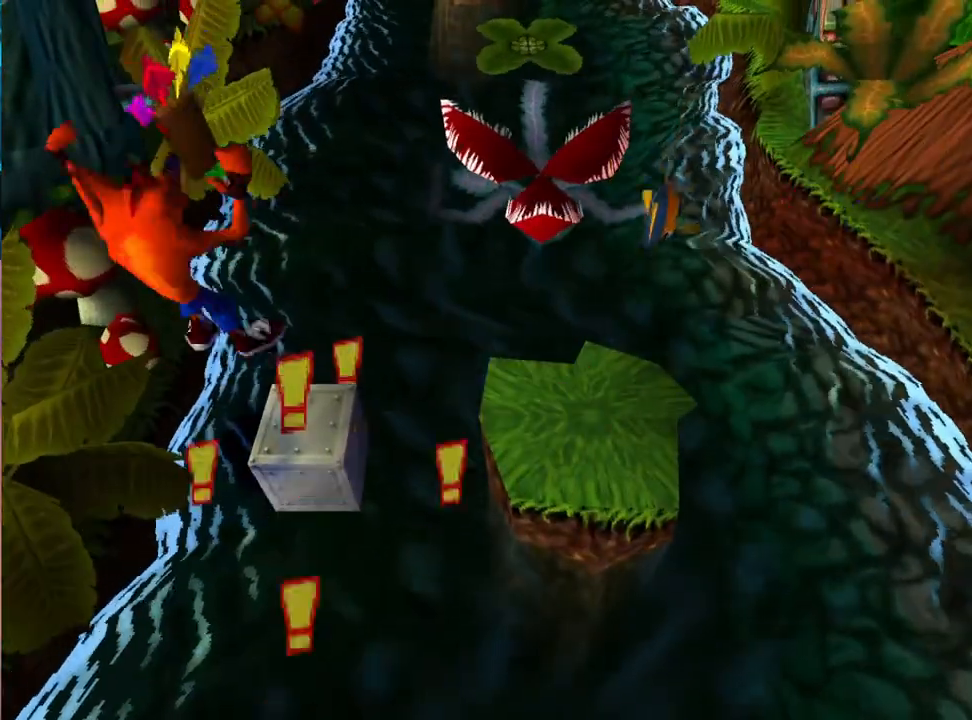
{"buttons": ["CROSS", "DPAD_RIGHT"], "events": [[300, "DPAD_RIGHT", "down"], [367, "CROSS", "down"]]}
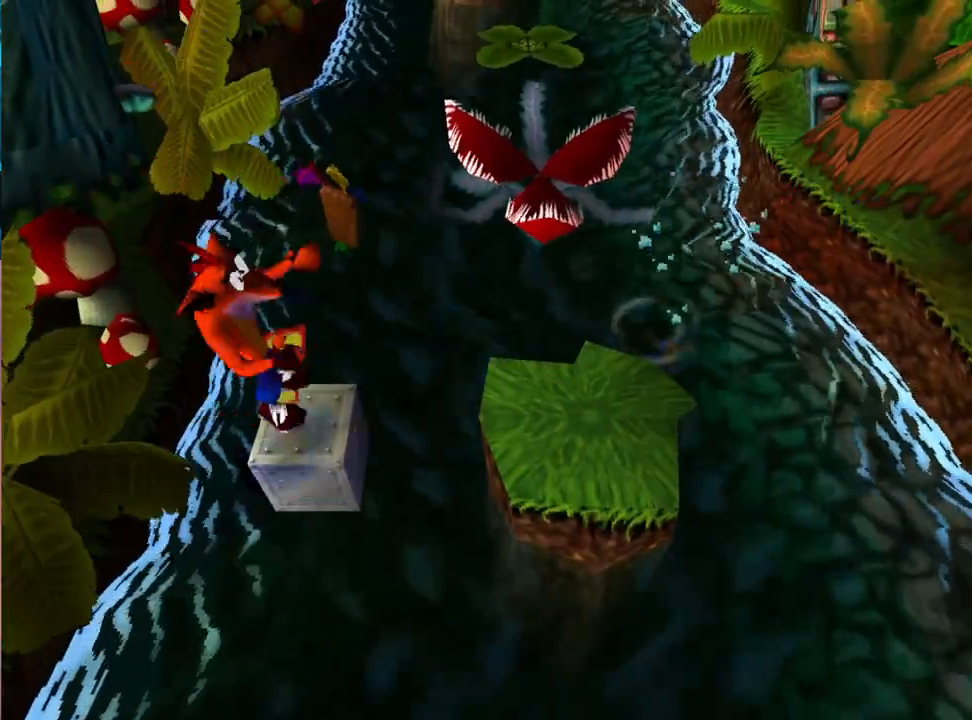
{"buttons": ["CROSS", "DPAD_DOWN"], "events": [[67, "DPAD_DOWN", "down"], [67, "DPAD_RIGHT", "up"]]}
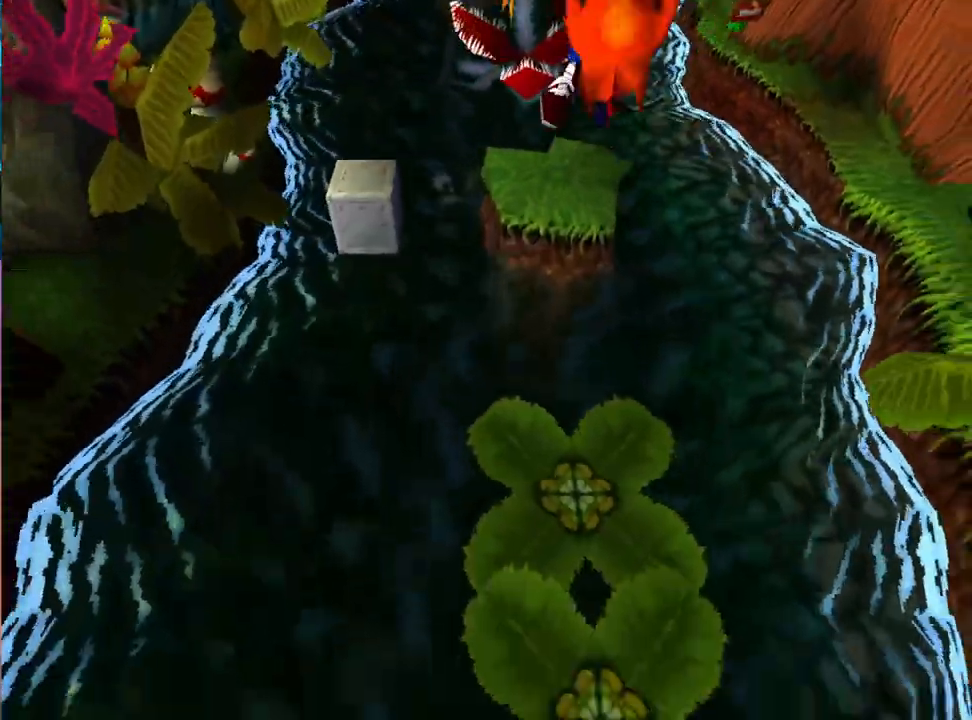
{"buttons": ["DPAD_DOWN"], "events": [[200, "CROSS", "up"]]}
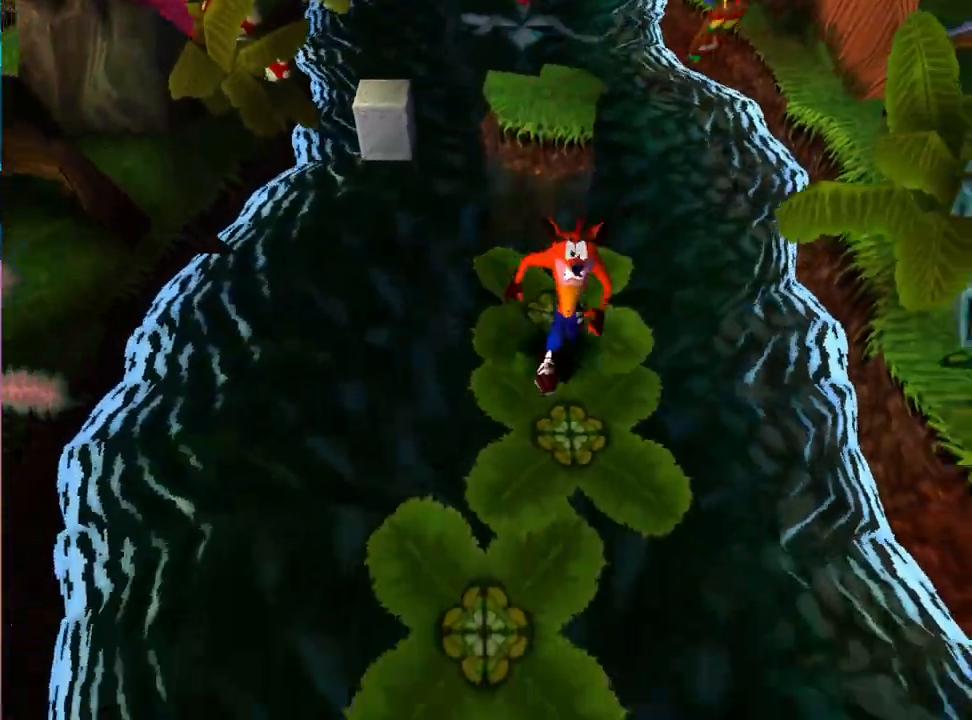
{"buttons": ["DPAD_DOWN", "DPAD_LEFT"], "events": [[200, "DPAD_LEFT", "down"], [367, "DPAD_LEFT", "up"], [500, "DPAD_LEFT", "down"]]}
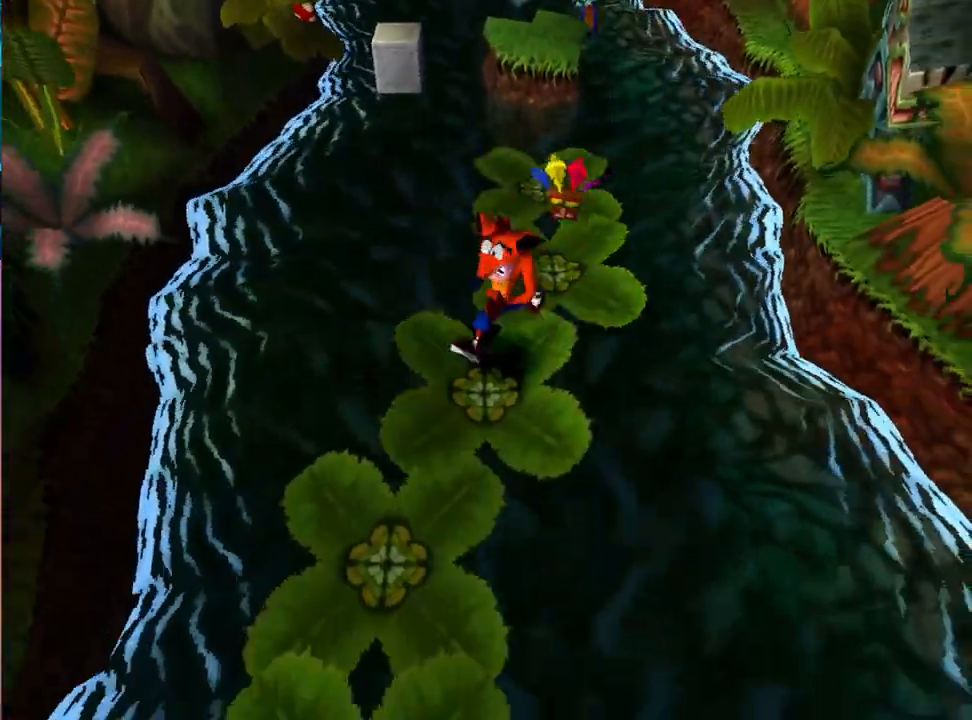
{"buttons": ["DPAD_DOWN"], "events": [[167, "DPAD_LEFT", "up"]]}
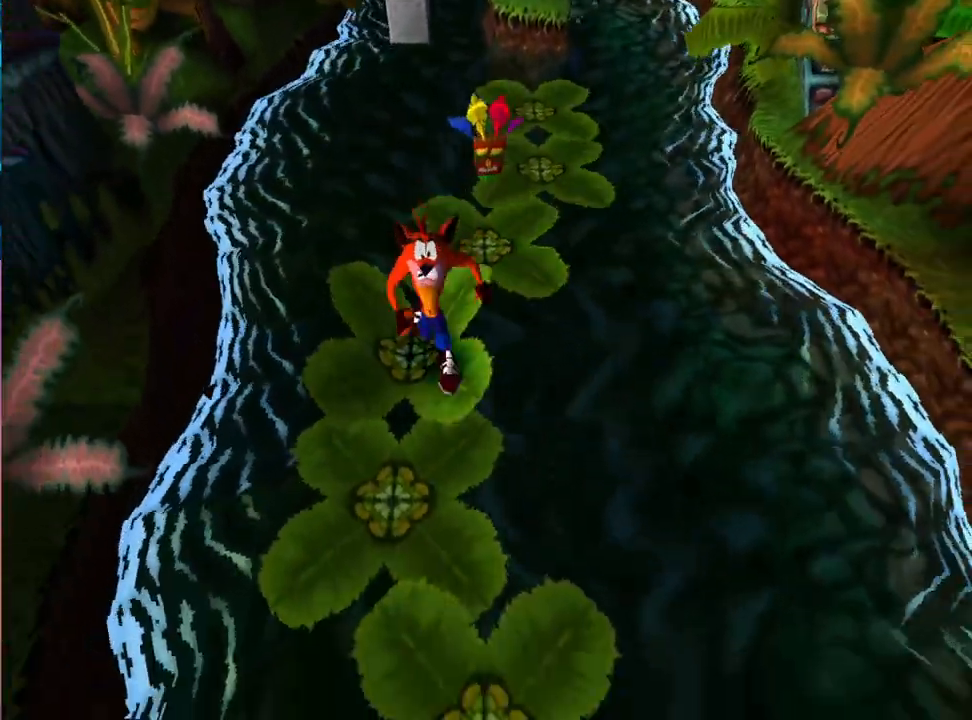
{"buttons": ["DPAD_DOWN"], "events": [[333, "DPAD_RIGHT", "down"], [467, "DPAD_RIGHT", "up"]]}
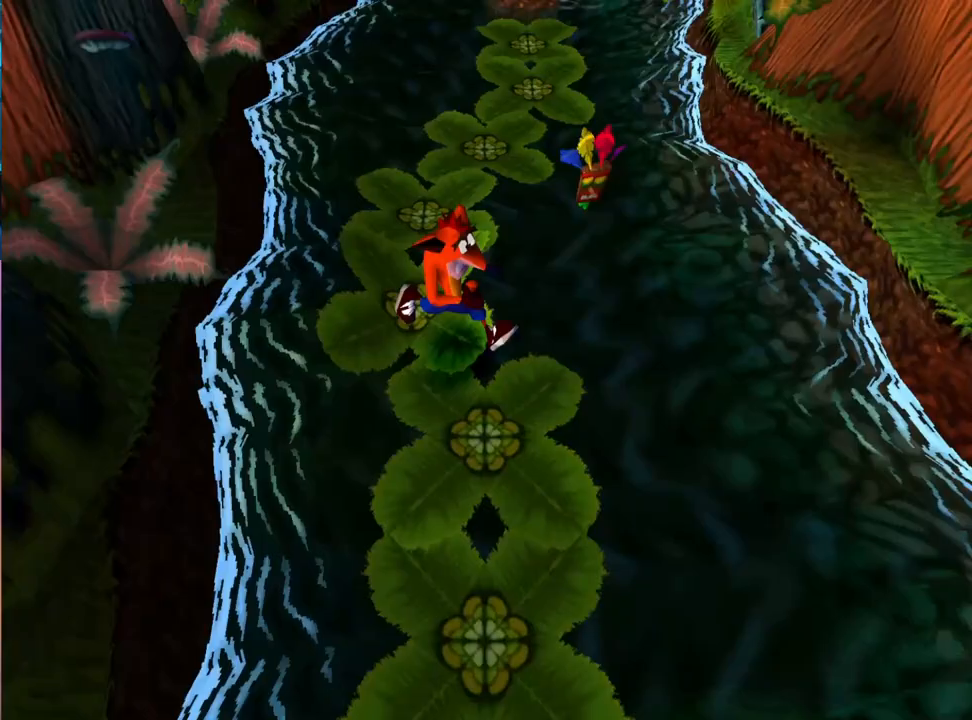
{"buttons": ["DPAD_DOWN"], "events": []}
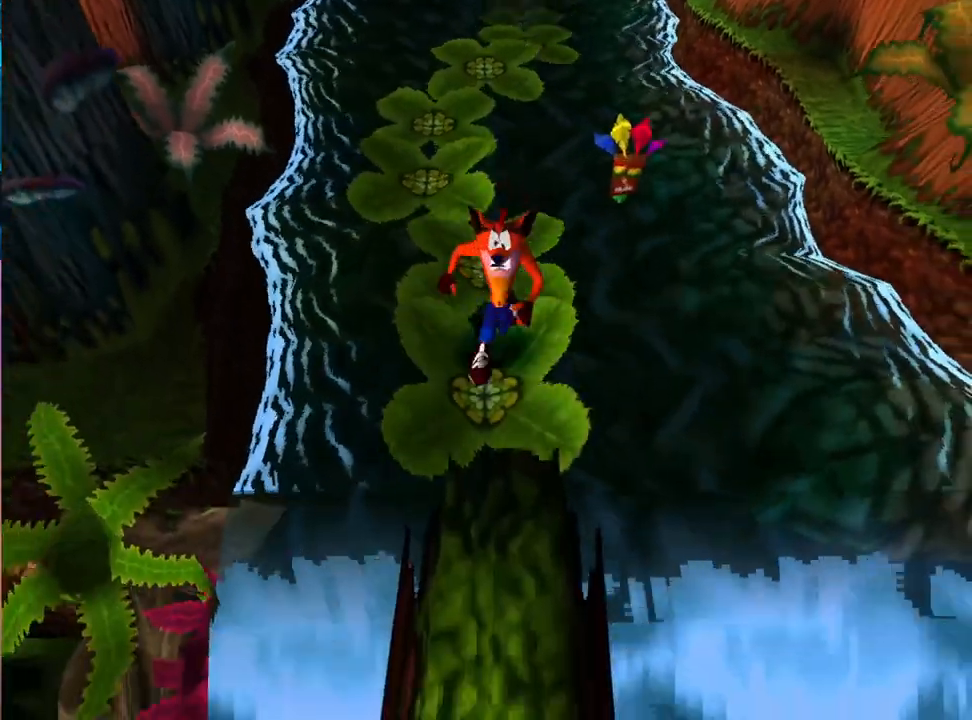
{"buttons": [], "events": [[467, "DPAD_DOWN", "up"]]}
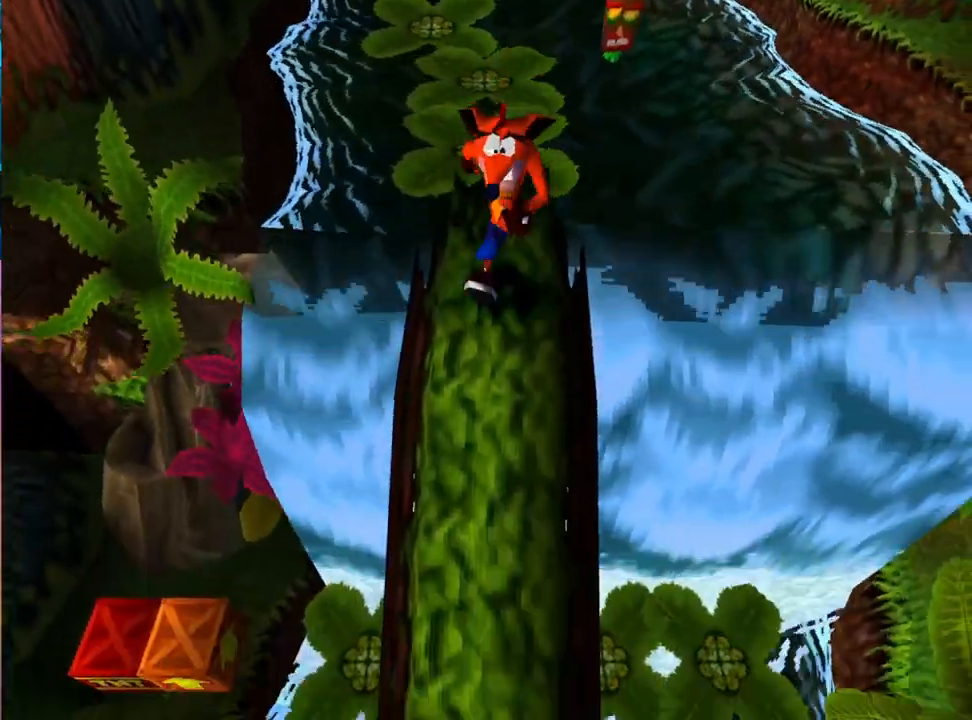
{"buttons": ["DPAD_UP"], "events": [[133, "DPAD_UP", "down"]]}
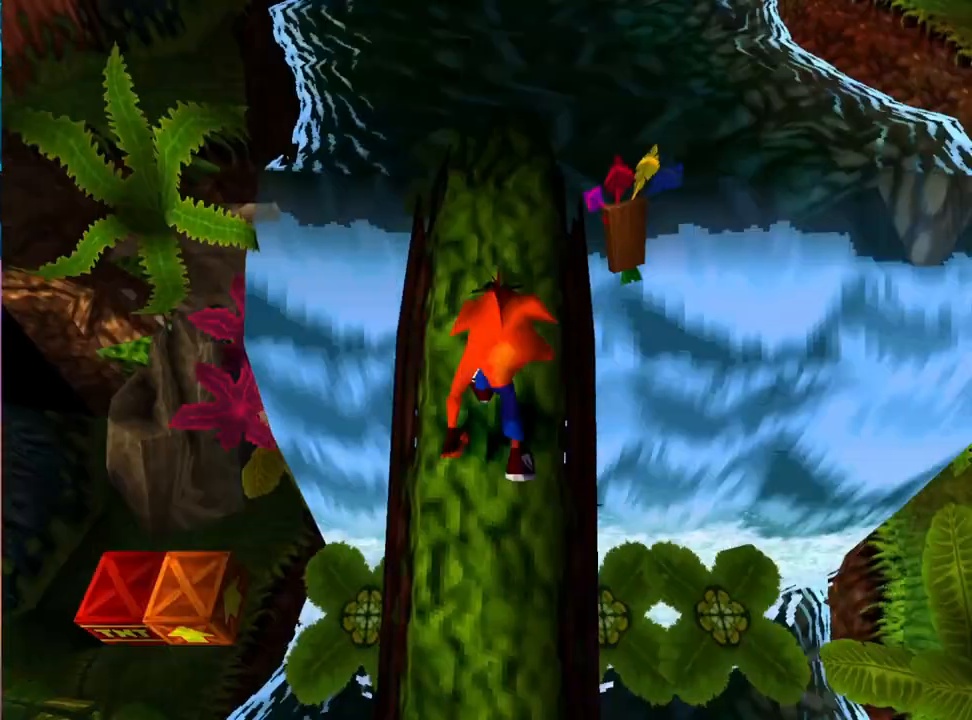
{"buttons": ["DPAD_UP"], "events": [[33, "DPAD_UP", "up"], [267, "DPAD_UP", "down"], [367, "DPAD_UP", "up"], [467, "DPAD_UP", "down"]]}
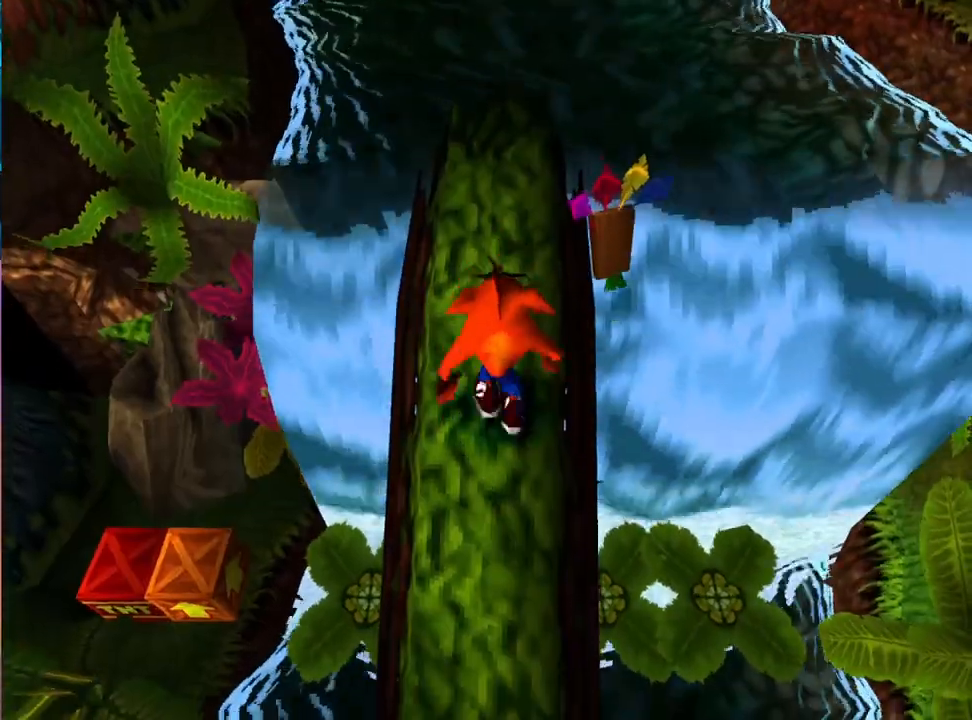
{"buttons": ["DPAD_LEFT"], "events": [[100, "DPAD_UP", "up"], [233, "DPAD_UP", "down"], [400, "DPAD_UP", "up"], [500, "DPAD_LEFT", "down"]]}
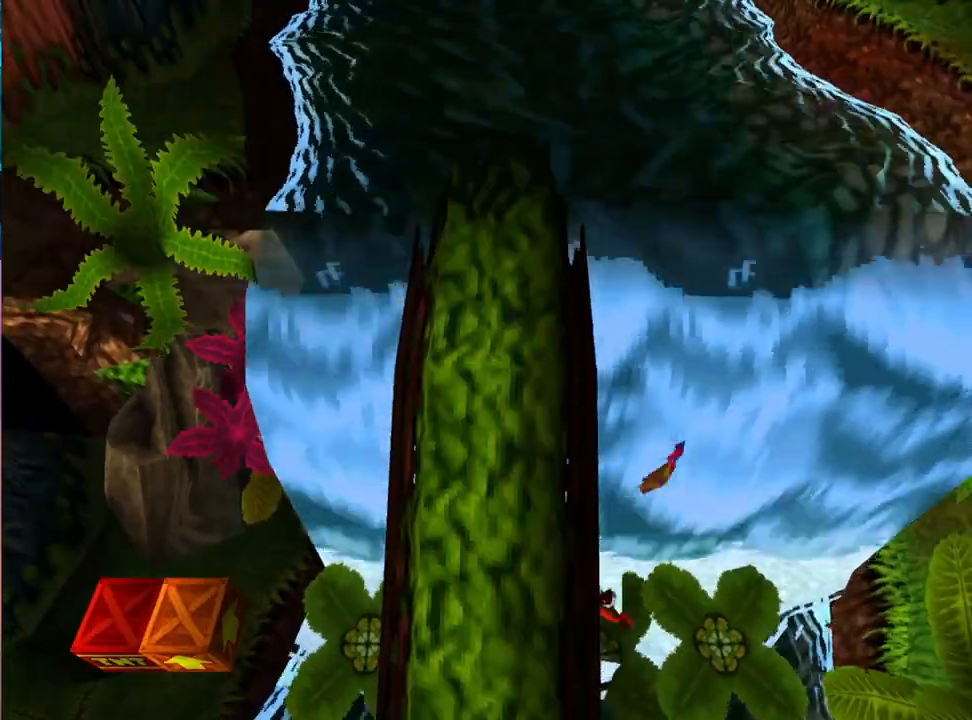
{"buttons": ["DPAD_LEFT"], "events": []}
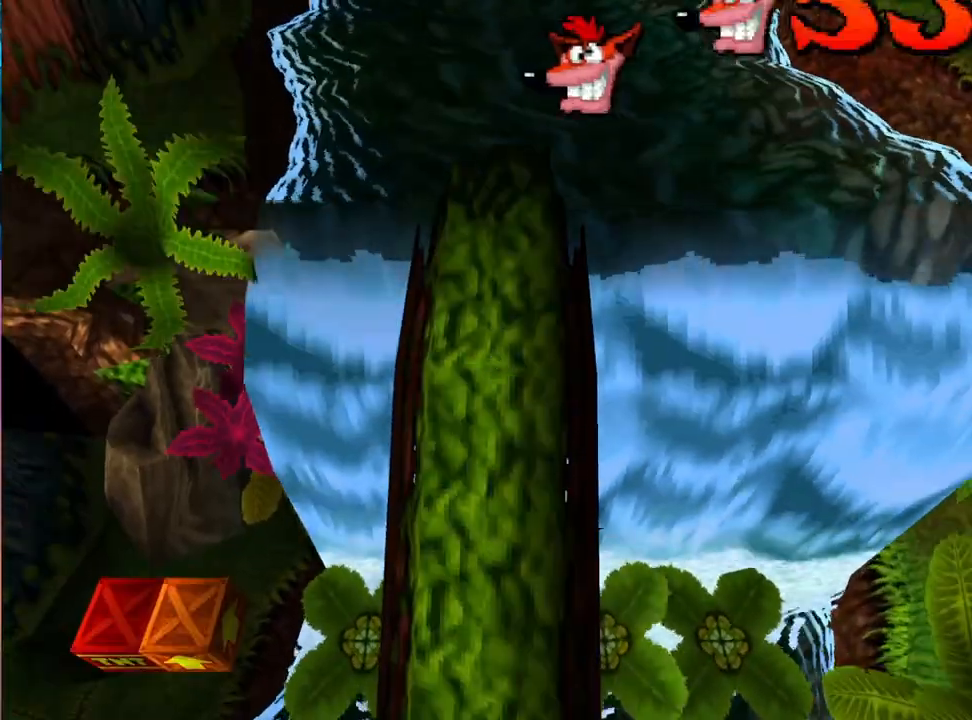
{"buttons": ["DPAD_UP"], "events": [[133, "CROSS", "down"], [433, "CROSS", "up"], [433, "DPAD_LEFT", "up"], [500, "DPAD_UP", "down"]]}
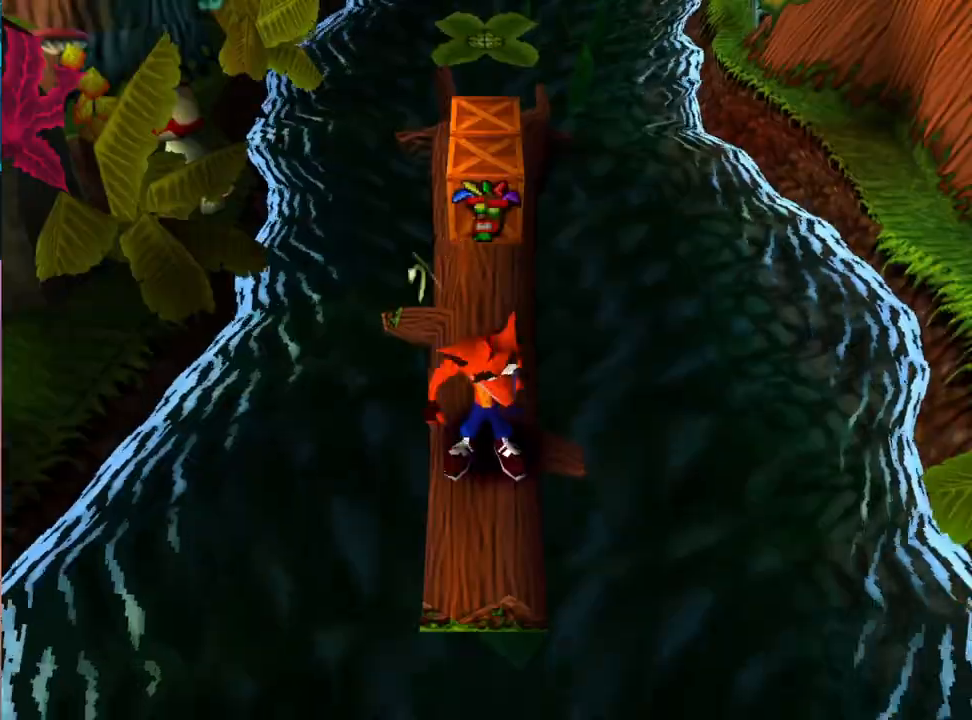
{"buttons": ["DPAD_UP"], "events": []}
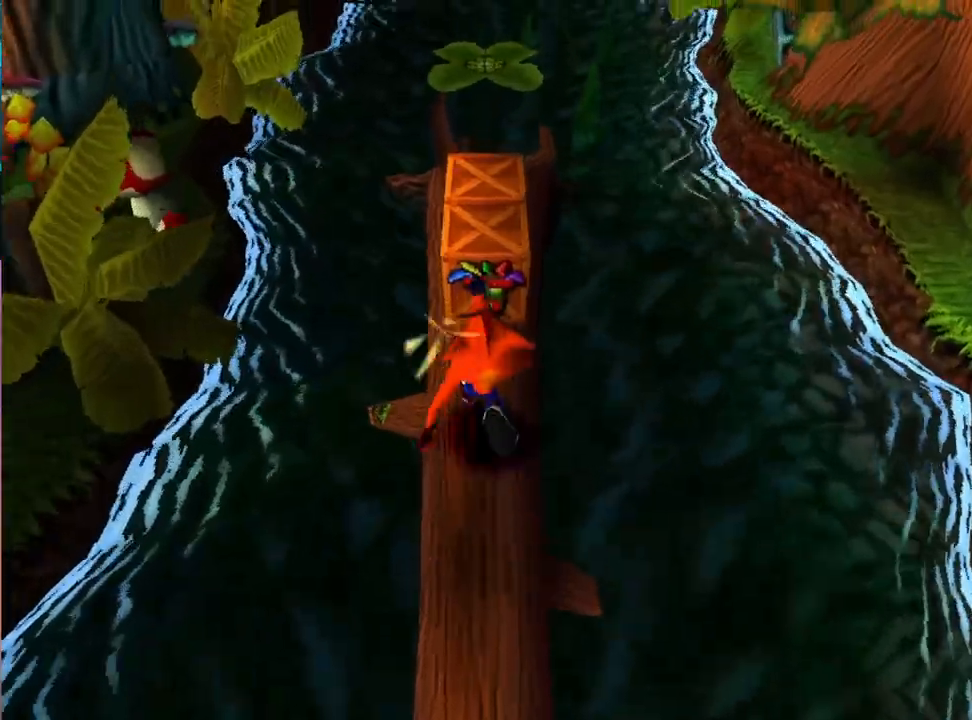
{"buttons": [], "events": [[67, "SQUARE", "down"], [267, "SQUARE", "up"], [433, "DPAD_UP", "up"]]}
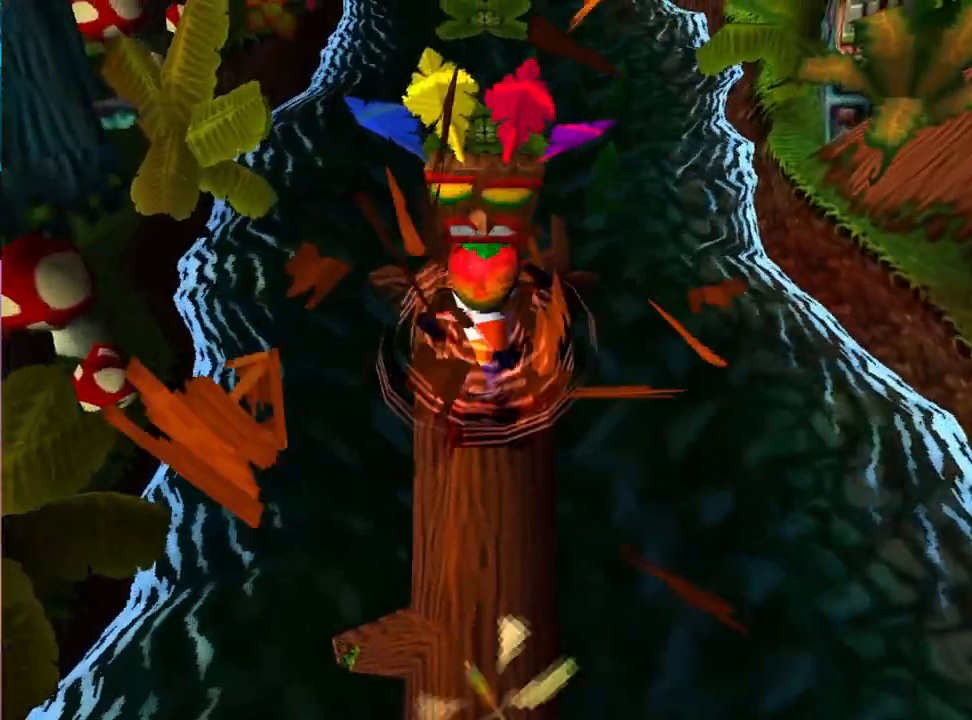
{"buttons": ["DPAD_DOWN"], "events": [[300, "DPAD_DOWN", "down"]]}
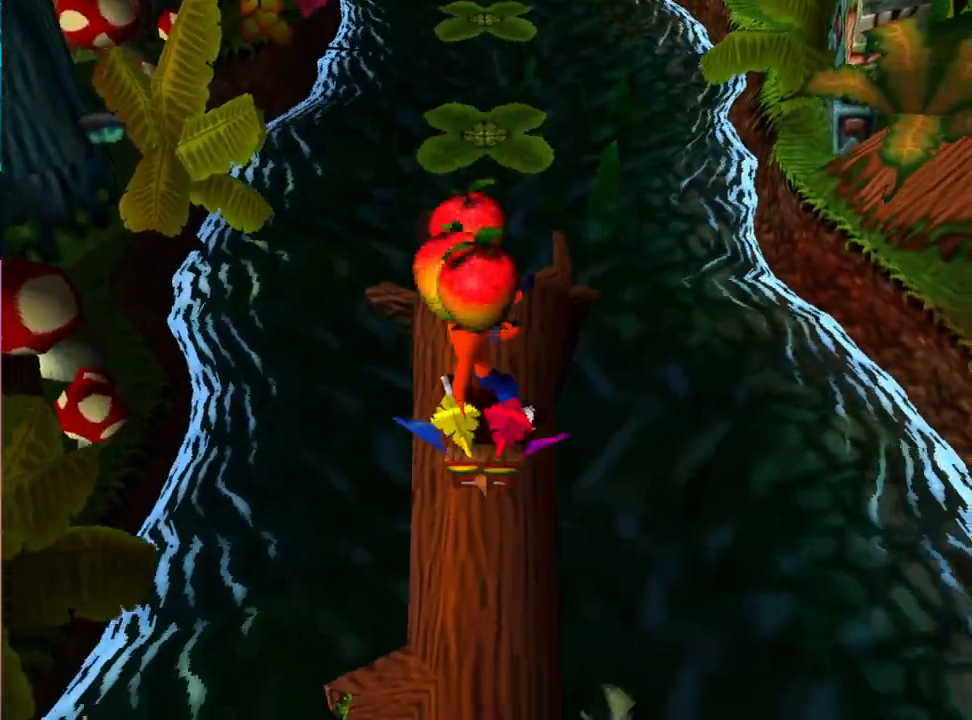
{"buttons": ["DPAD_UP"], "events": [[67, "DPAD_DOWN", "up"], [200, "DPAD_UP", "down"]]}
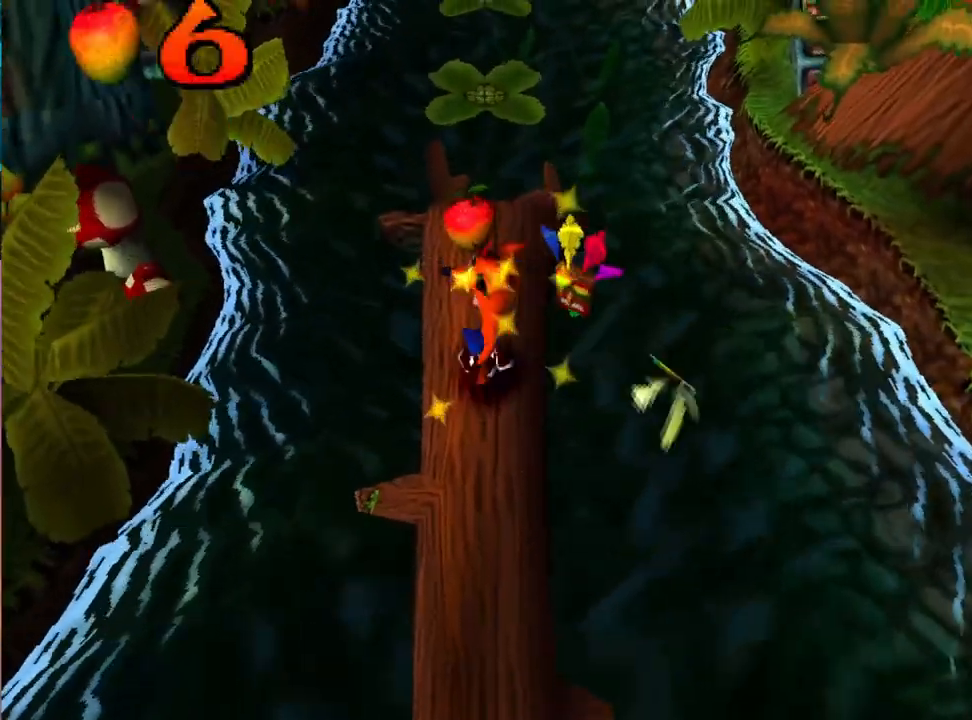
{"buttons": ["CROSS", "DPAD_UP"], "events": [[400, "CROSS", "down"]]}